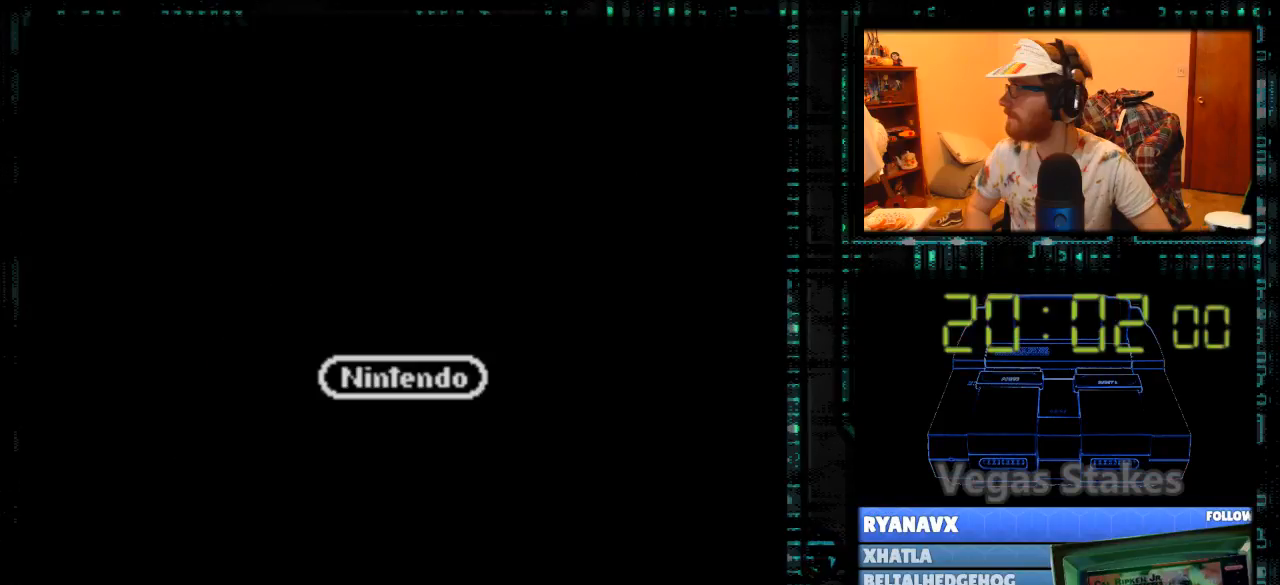
Gameplay with a controller (Nintendo layout); each line is a JSON object with the inputs held at the frame after it. "events" lists button and stick changes between this image and that frame as [ms after this image, input, new state], when the widget could be followed in between. Not read: L3 R3.
{"buttons": ["A", "B"], "events": [[500, "A", "down"], [500, "B", "down"]]}
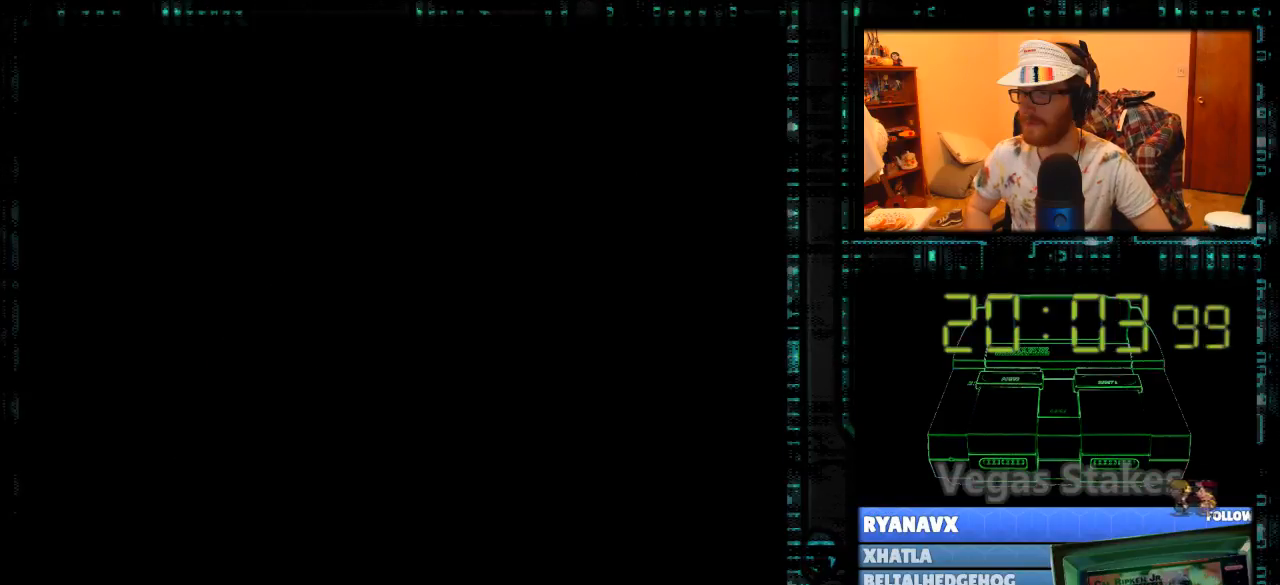
{"buttons": [], "events": [[33, "A", "up"], [67, "B", "up"]]}
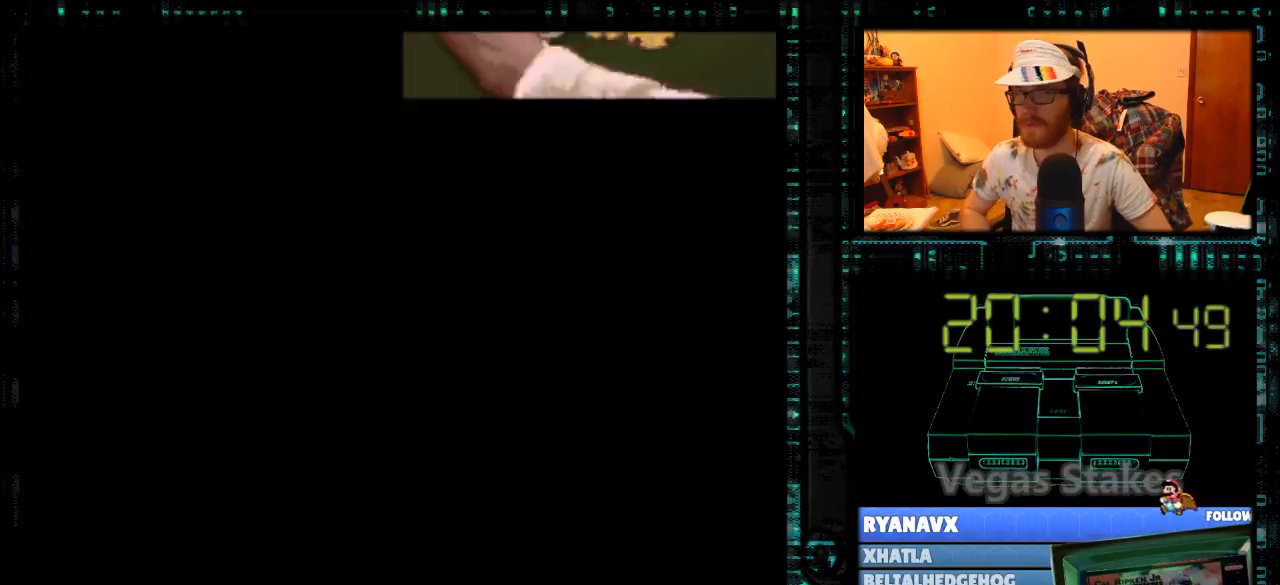
{"buttons": [], "events": []}
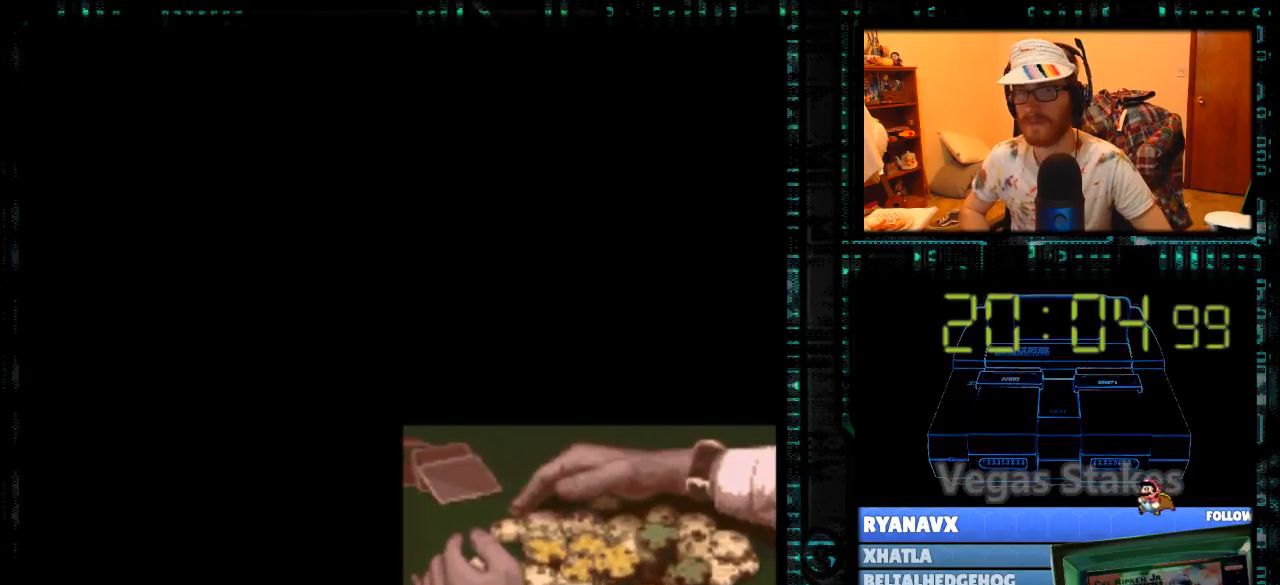
{"buttons": [], "events": [[433, "A", "down"], [433, "B", "down"], [500, "A", "up"], [500, "B", "up"]]}
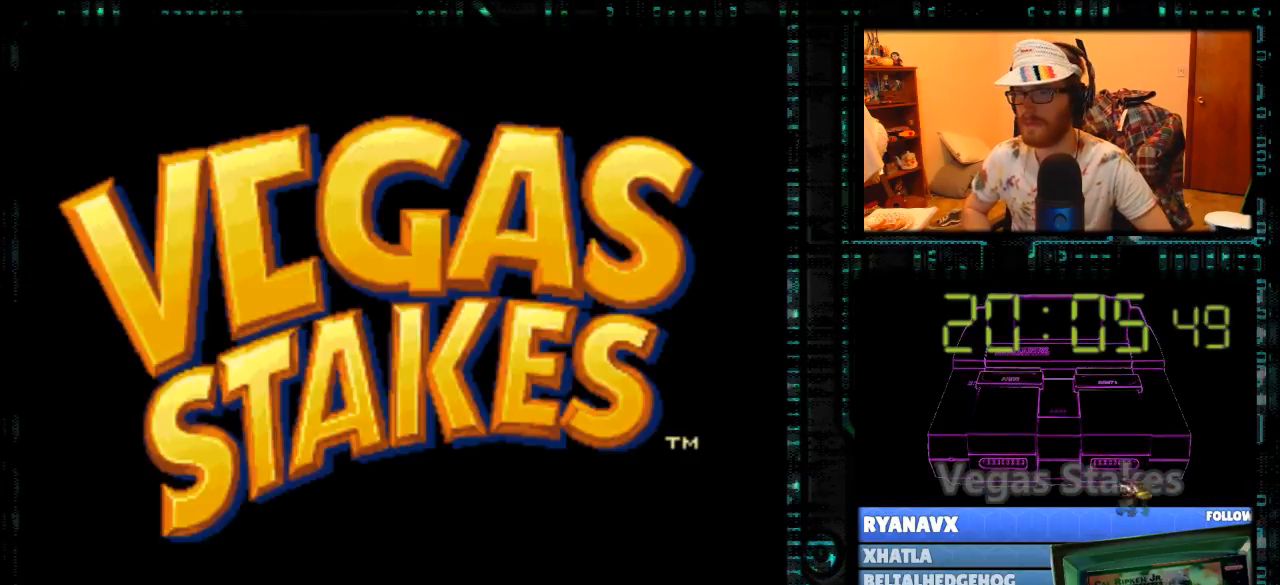
{"buttons": [], "events": []}
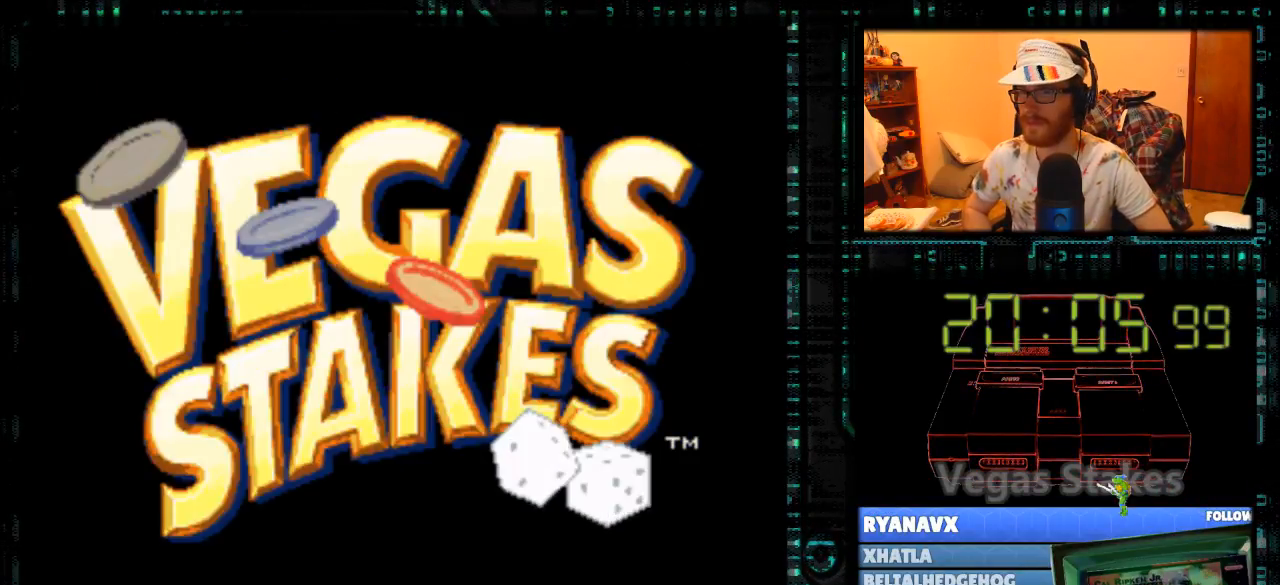
{"buttons": [], "events": []}
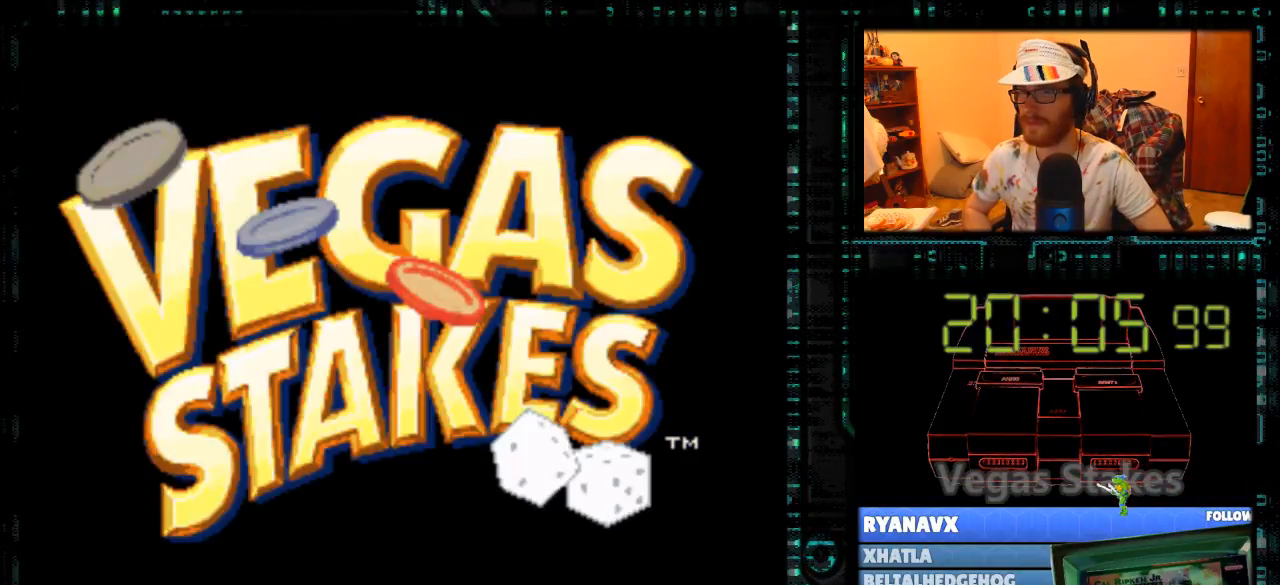
{"buttons": [], "events": []}
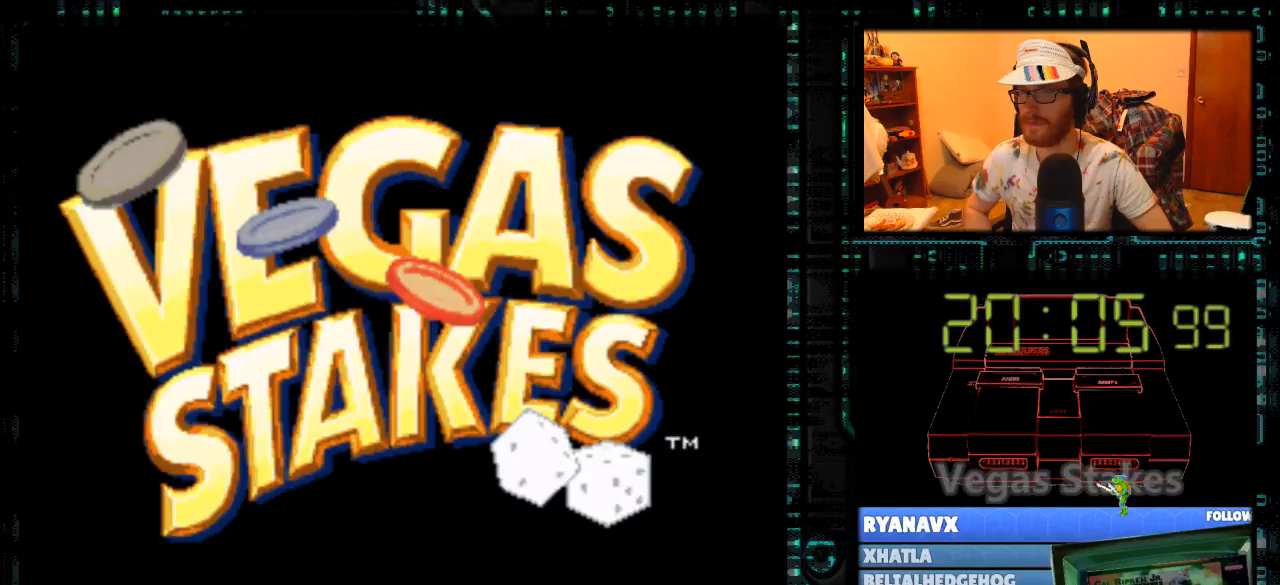
{"buttons": [], "events": []}
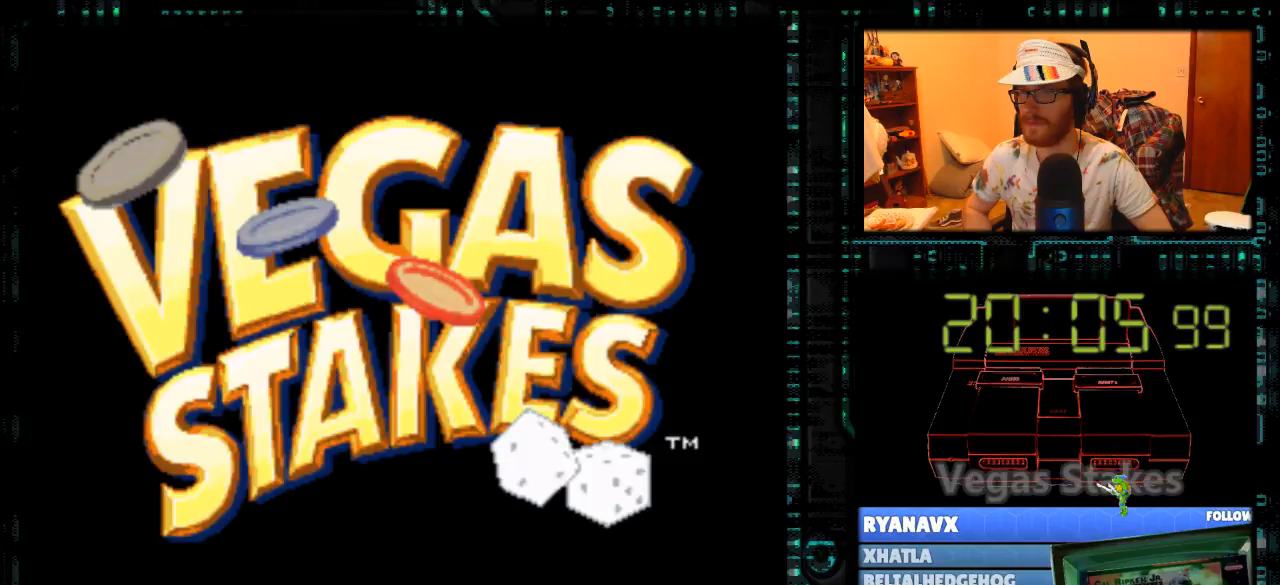
{"buttons": [], "events": []}
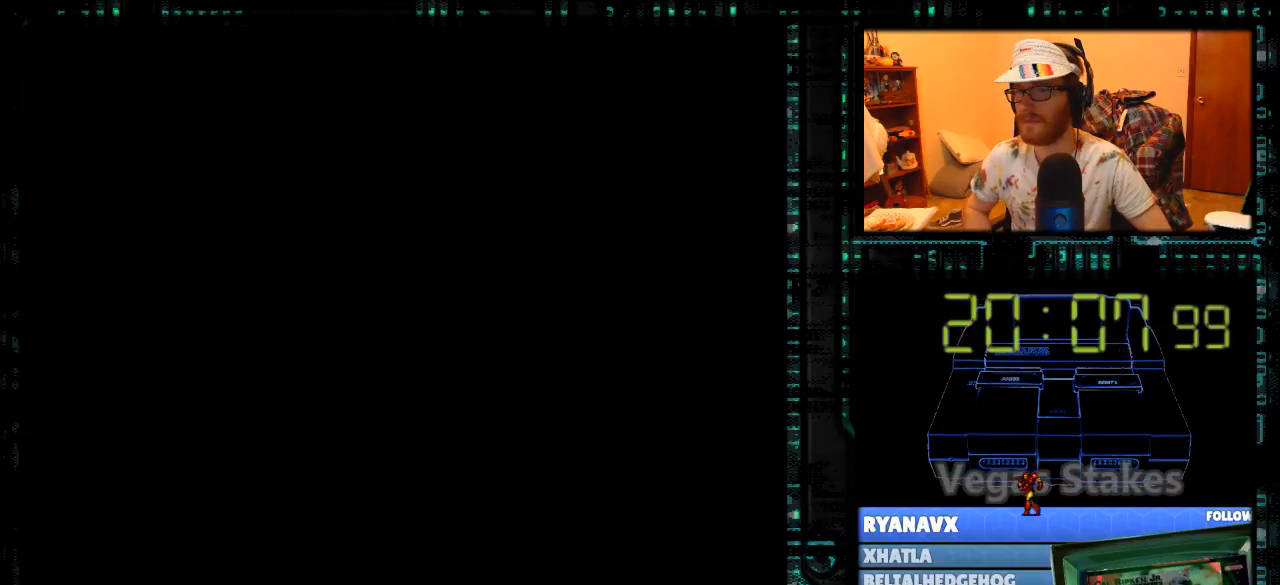
{"buttons": [], "events": []}
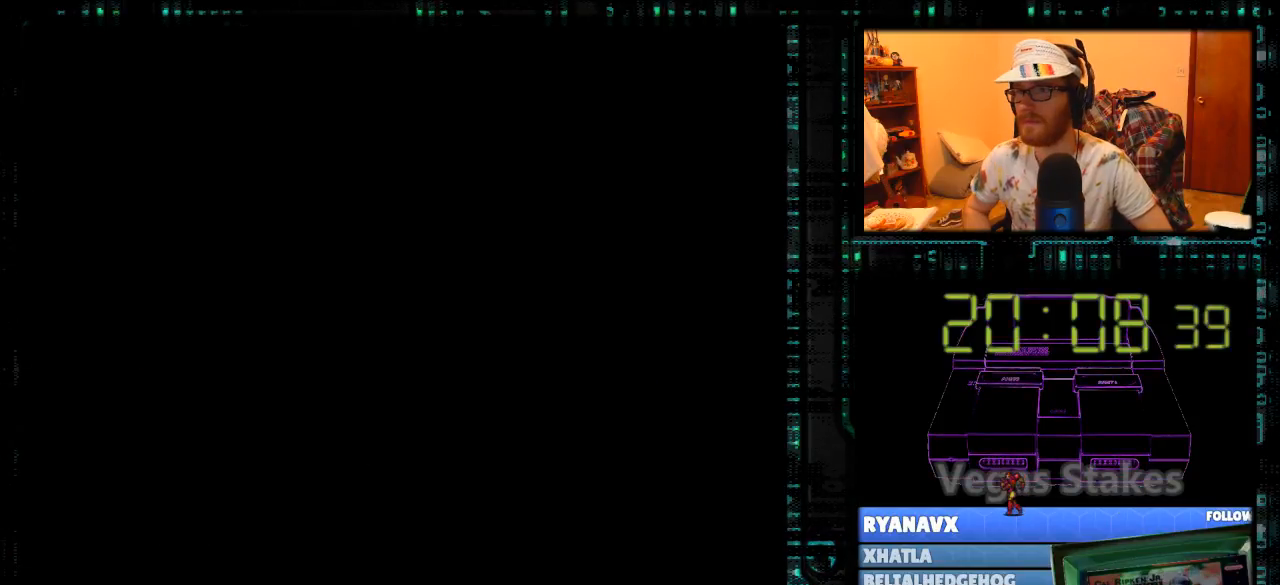
{"buttons": [], "events": []}
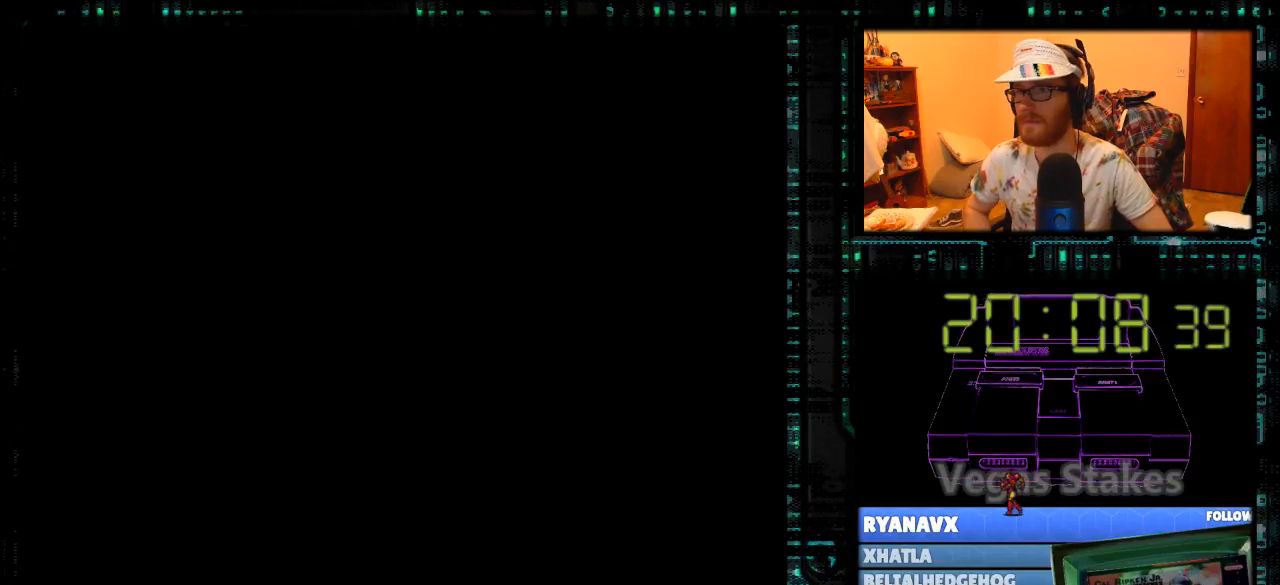
{"buttons": [], "events": []}
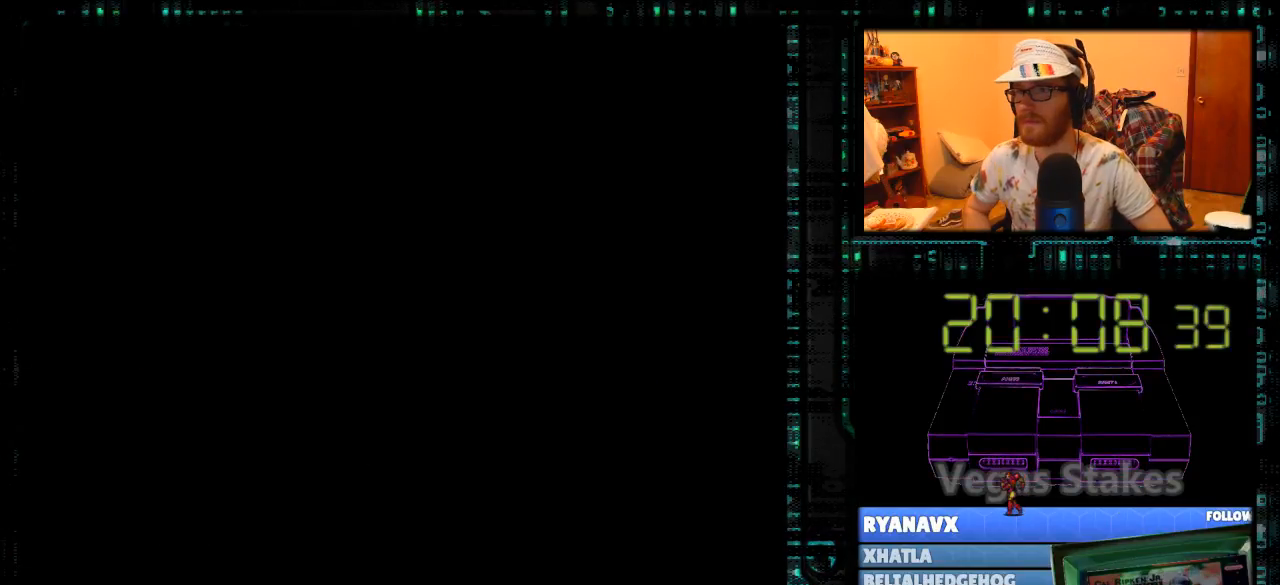
{"buttons": [], "events": []}
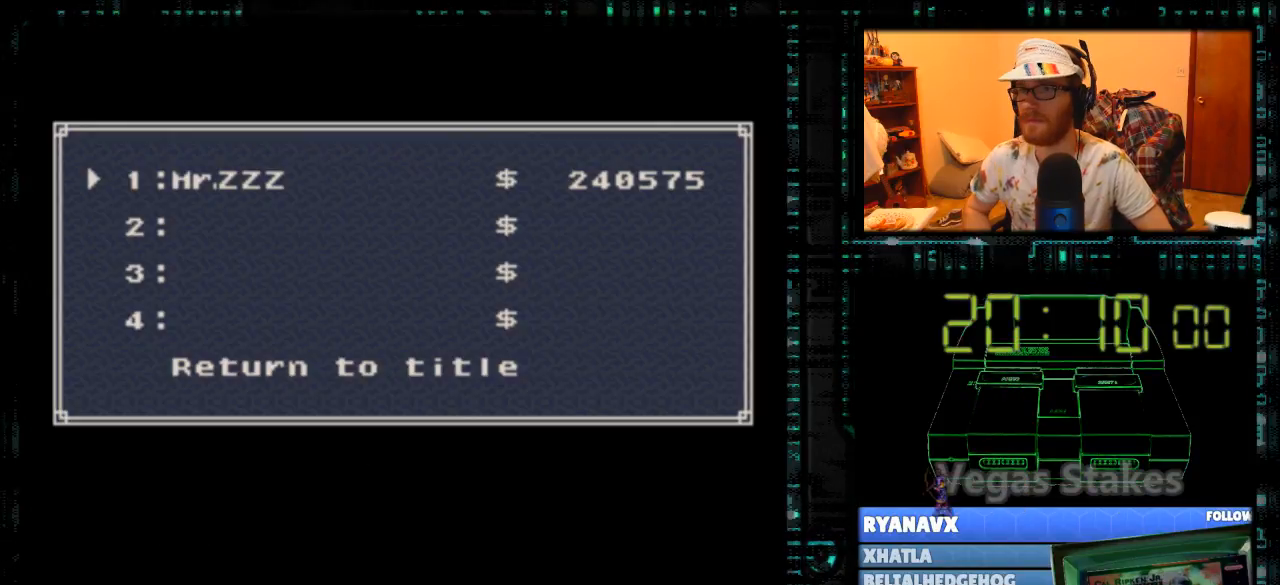
{"buttons": ["A"], "events": [[133, "A", "down"]]}
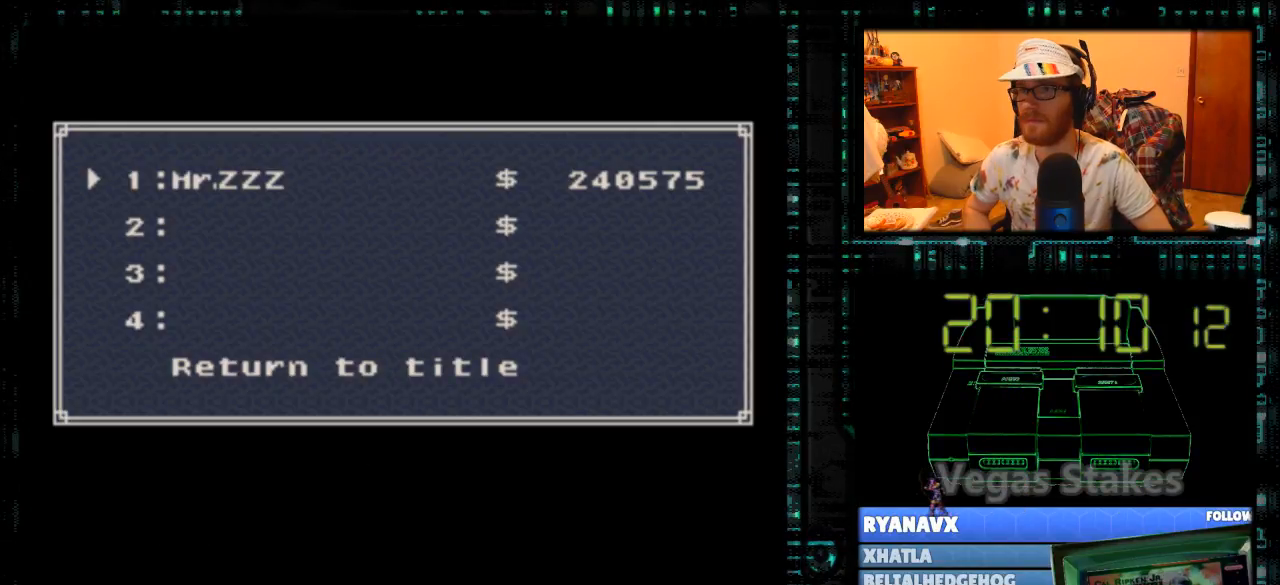
{"buttons": ["A"], "events": []}
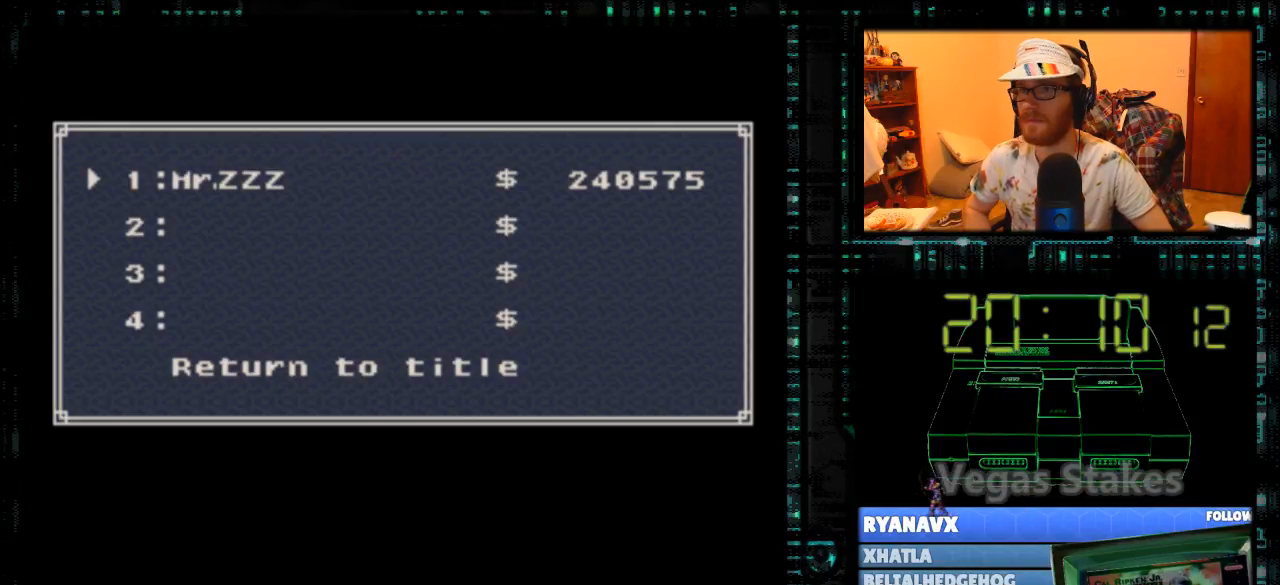
{"buttons": ["A"], "events": []}
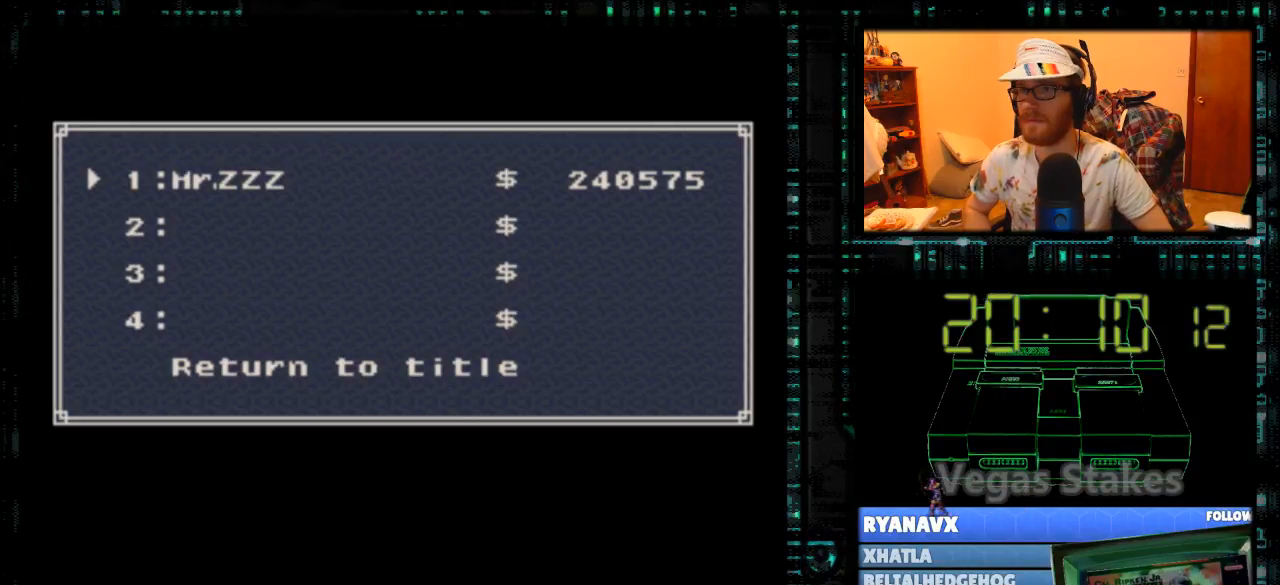
{"buttons": [], "events": [[500, "A", "up"]]}